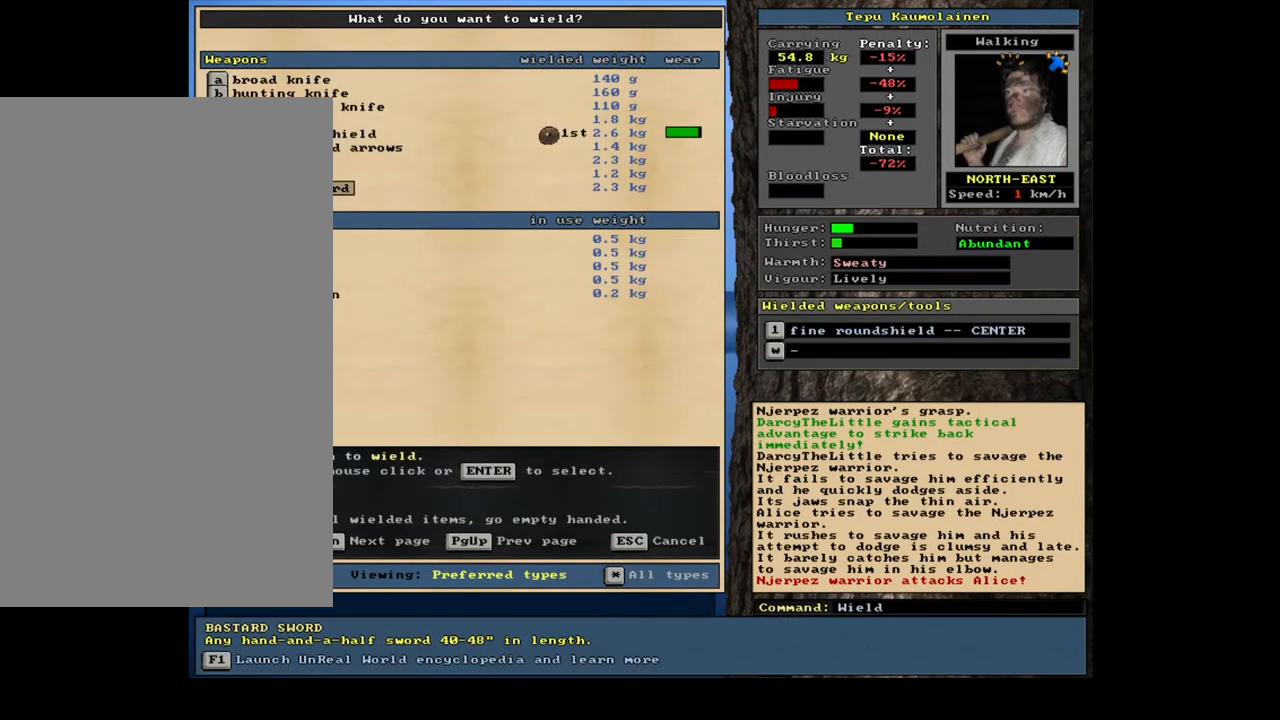
Gameplay with keyboard and mouse; each line is a JSON object with the keys and mouse buttons held at the frame after it. "events" lists presses ("down") and releases ("up") of ".", "/", "0", "1", "2", "3", "4", "5", "6", "7", "8", "9", "a", "alt_l", "alt_r", "b", "backslash", "backspace", "c", "caps_lock", "comma", "ctrl_l", "ctrl_r", "d", "down", "e", "equals", "escape", "f", "f1", "f10", "f11", "f12", "f2", "f3", "f4", "f5", "f6", "f7", "f8", "f9", "g", "h", "i", "j", "k", "l", "lbracket", "left", "m", "minus", "n", "num0", "num1", "num2", "num3", "num4", "num5", "num6", "num7", "num8", "num9", "o", "p", "q", "quote", "r", "rbracket", "return", "right", "s", "semicolon", "shift_l", "shift_r", "space", "super", "t", "tab", "tilde", "u", "up", "v", "w", "x", "y", "z", "mouse_left", "mouse_wheel", "mouse_right", "mouse_mb4" and "mouse_mb5" between this image and that frame as [ms after this image, input, new state], when the widget could be followed in between. "mouse_left", "mouse_wheel", "mouse_right", "mouse_mb4", "mouse_mb5" = the "left", "wheel", "right", "mb4", "mb5" buttons of the "mouse" list. No other keys are recorded. "wheel" means that the mouse wheel is clicked or scrolled. Mouse movement is not recorded.
{"keys": [], "mouse": [], "events": [[67, "num2", "up"]]}
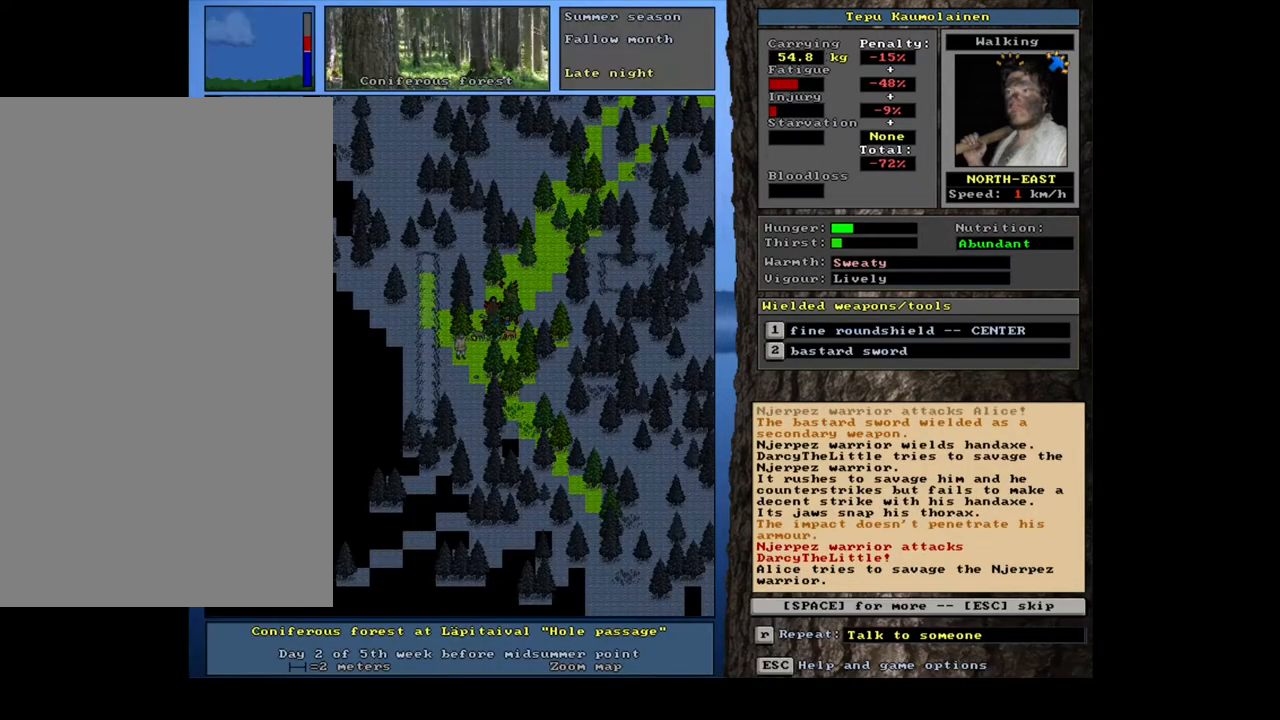
{"keys": [], "mouse": [], "events": [[350, "space", "down"], [450, "space", "up"]]}
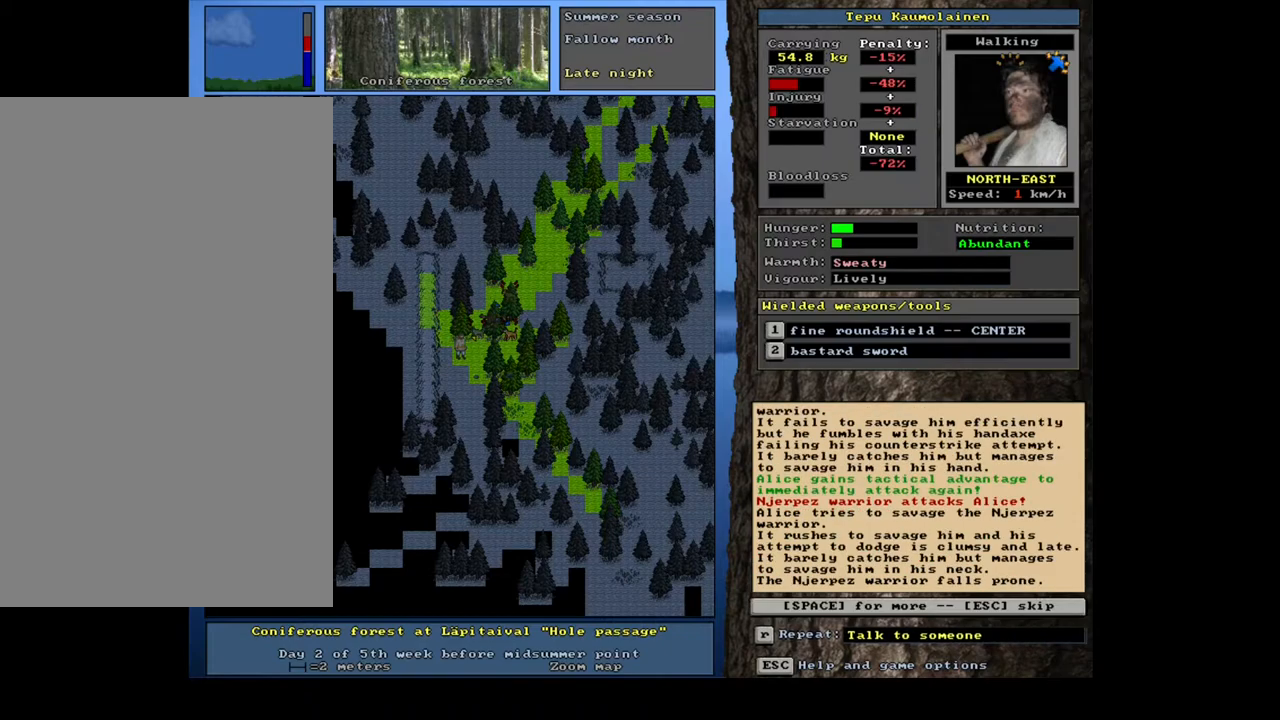
{"keys": ["ctrl_l"], "mouse": [], "events": [[467, "ctrl_l", "down"]]}
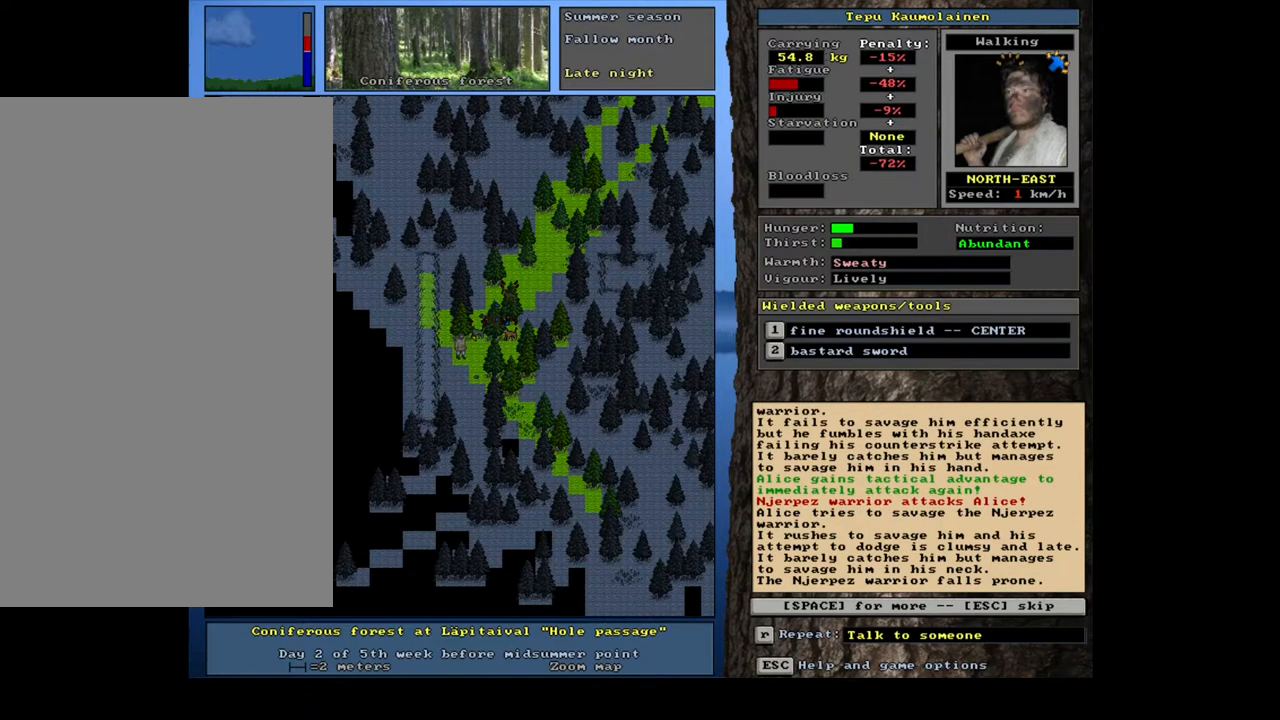
{"keys": ["ctrl_l"], "mouse": [], "events": [[250, "num9", "down"], [350, "num9", "up"]]}
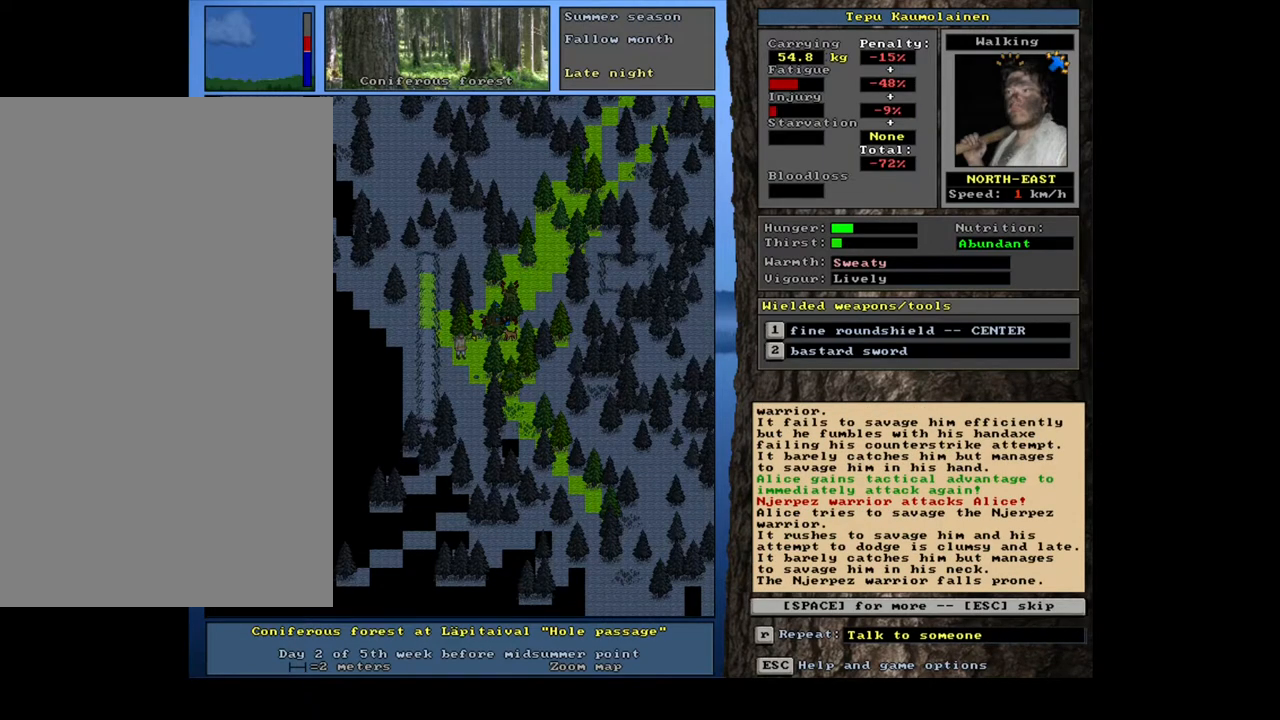
{"keys": [], "mouse": [], "events": [[117, "ctrl_l", "up"], [267, "space", "down"], [333, "space", "up"]]}
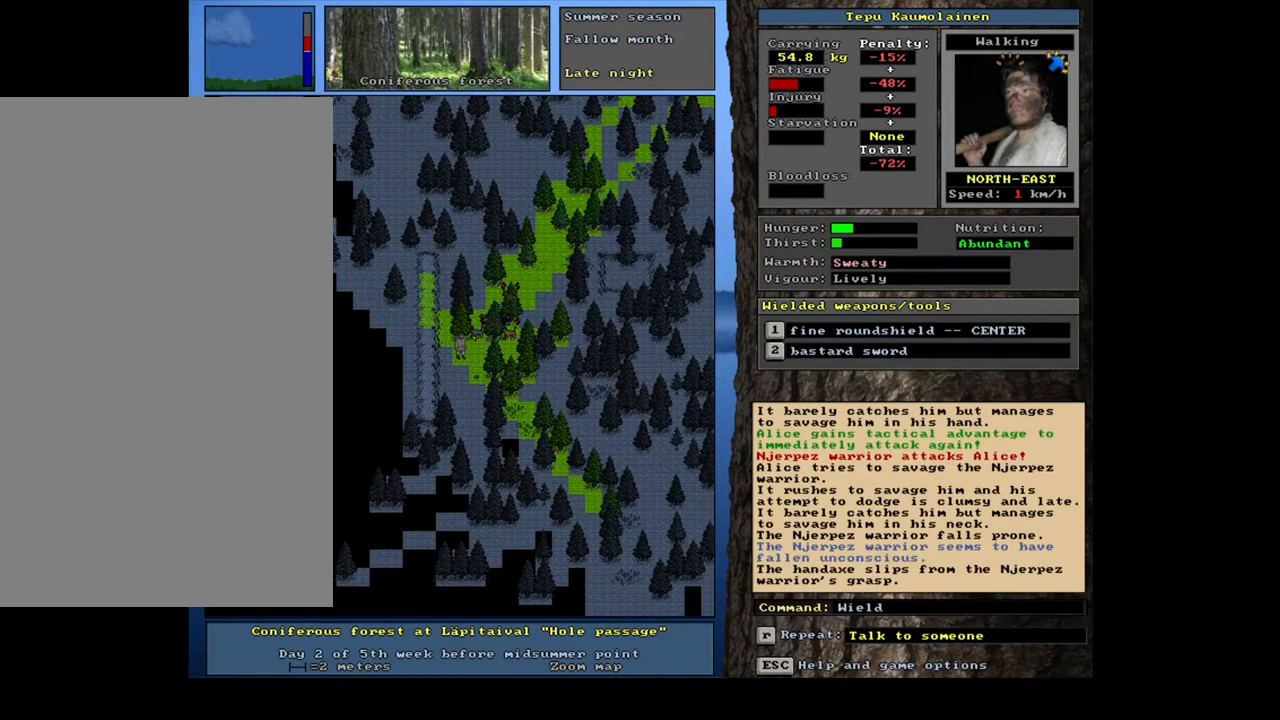
{"keys": ["ctrl_l"], "mouse": [], "events": [[150, "ctrl_l", "down"], [217, "num9", "down"], [317, "num9", "up"]]}
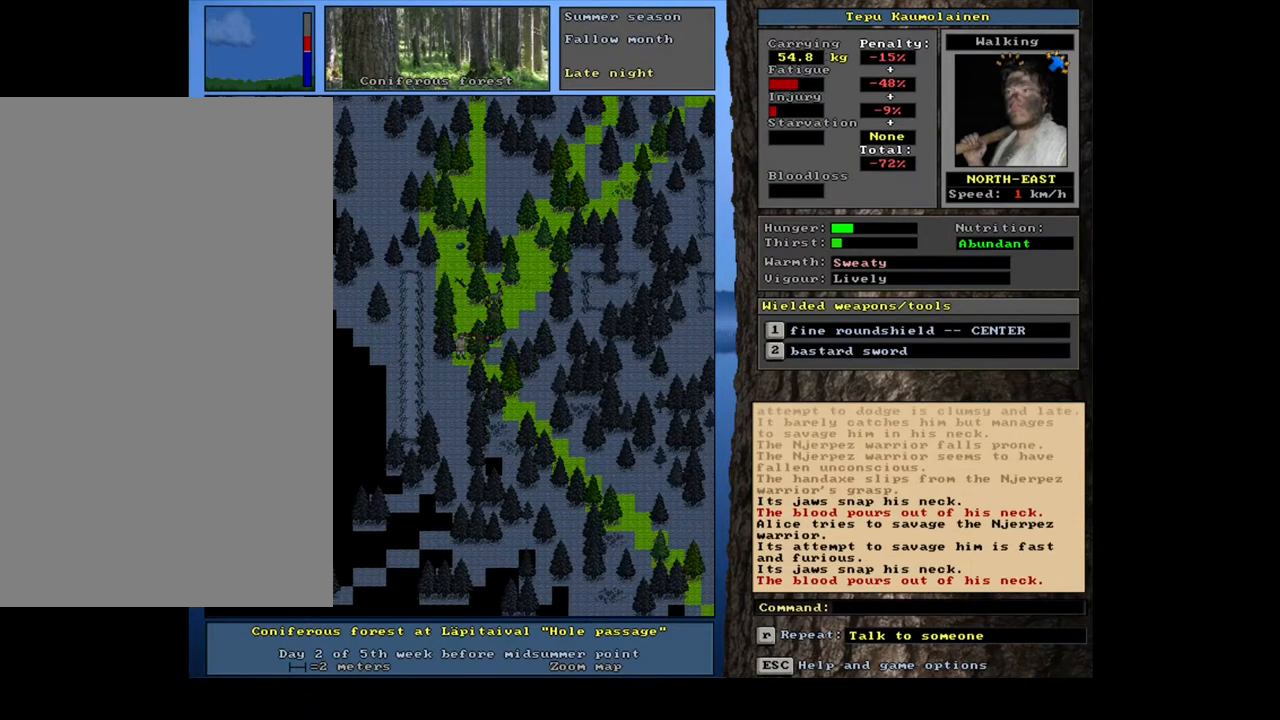
{"keys": ["ctrl_l"], "mouse": [], "events": []}
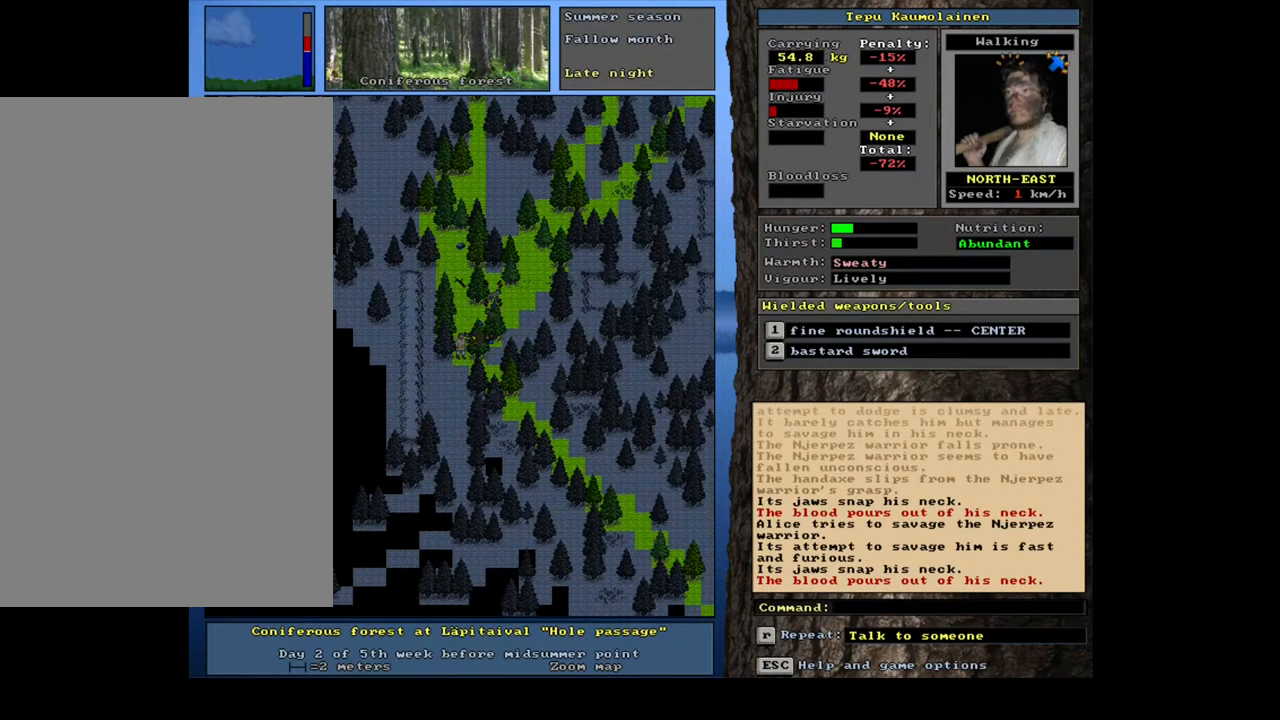
{"keys": [], "mouse": [], "events": [[383, "ctrl_l", "up"]]}
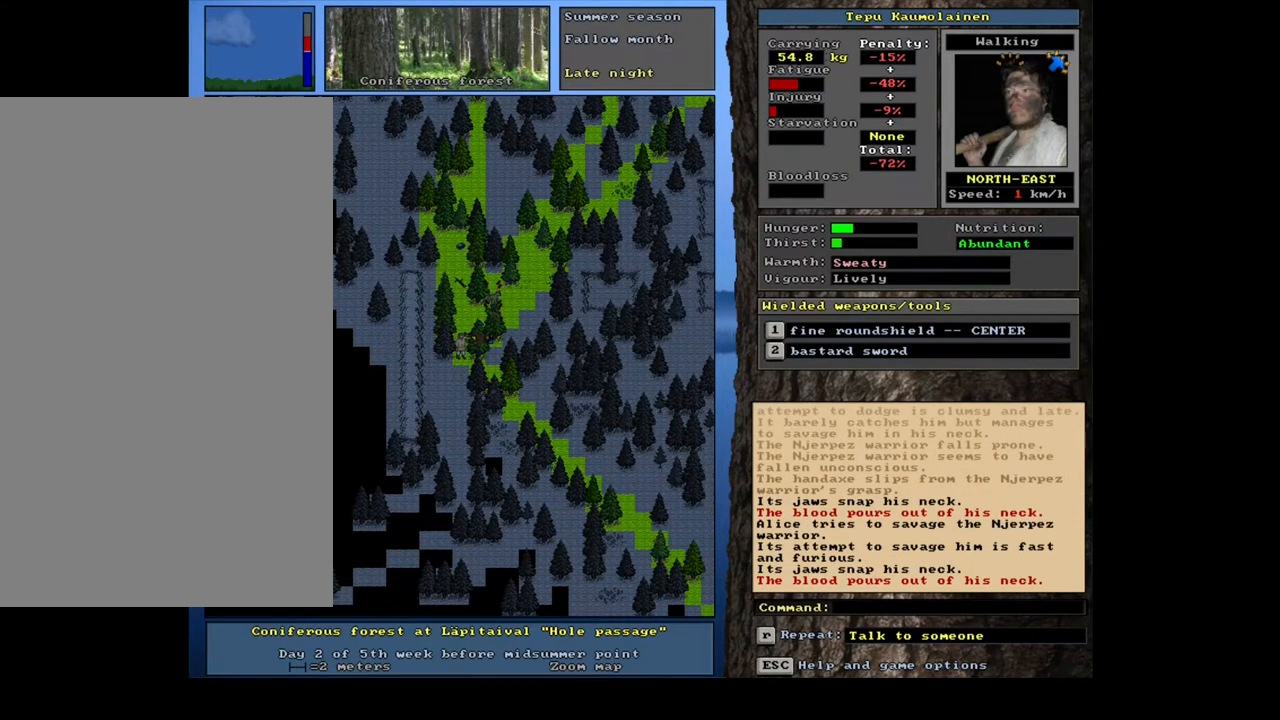
{"keys": [], "mouse": [], "events": [[250, "f3", "down"], [333, "f3", "up"], [383, "num9", "down"], [483, "num9", "up"]]}
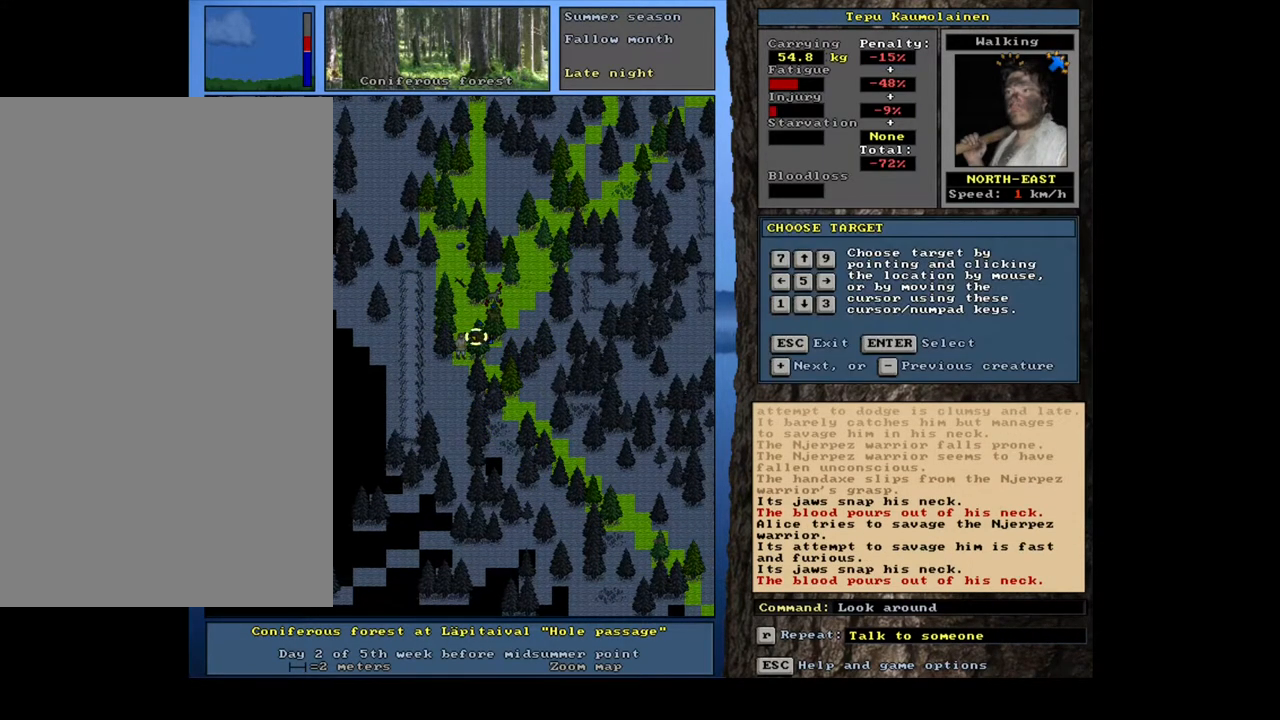
{"keys": [], "mouse": [], "events": []}
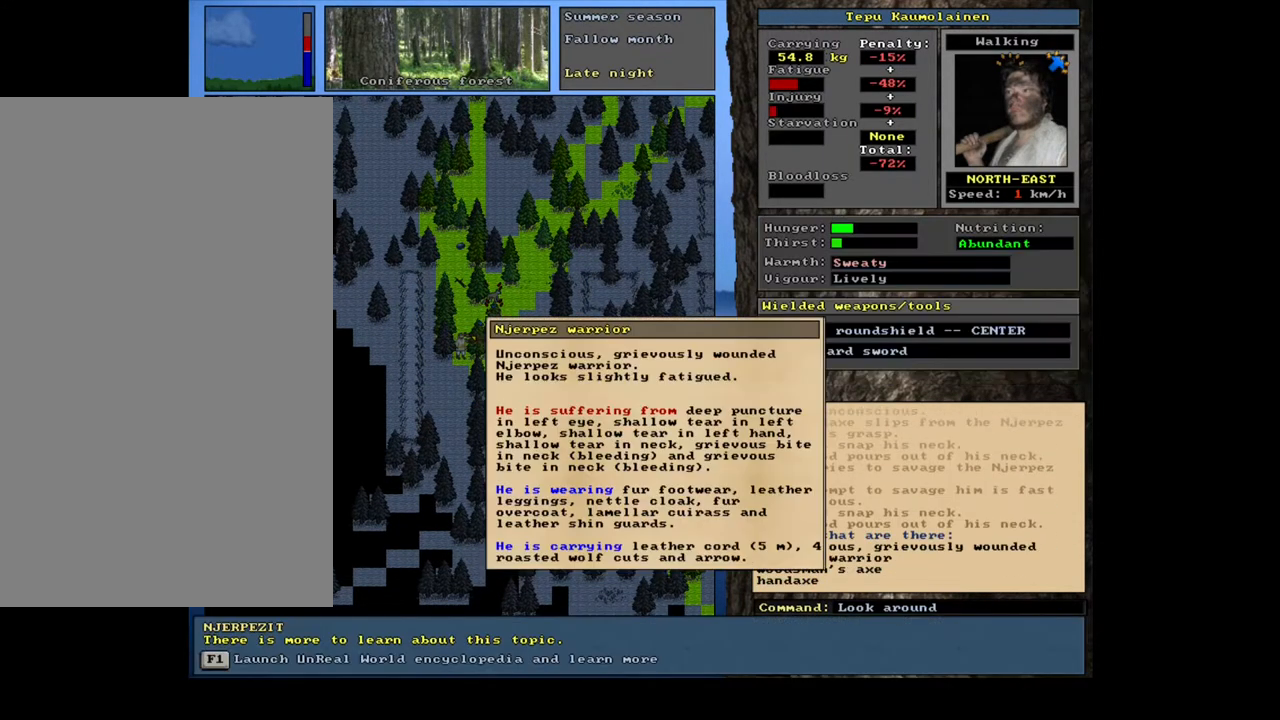
{"keys": [], "mouse": [], "events": []}
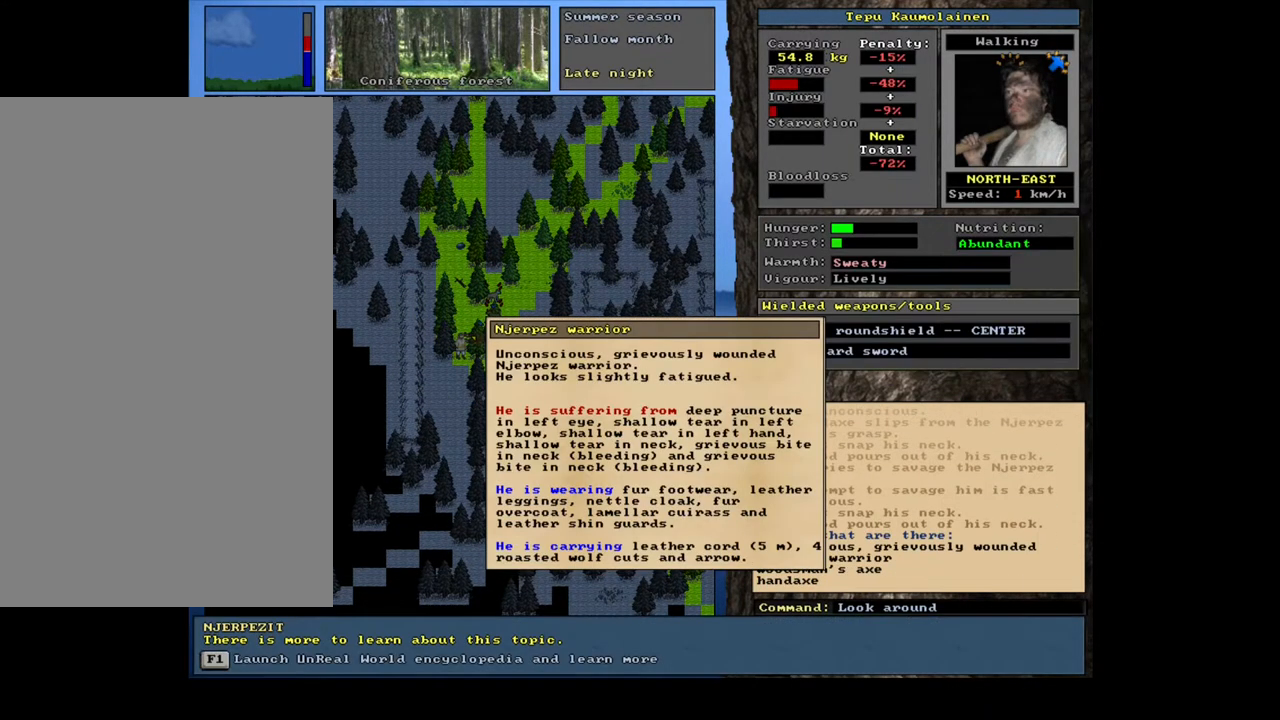
{"keys": ["escape"], "mouse": [], "events": [[500, "escape", "down"]]}
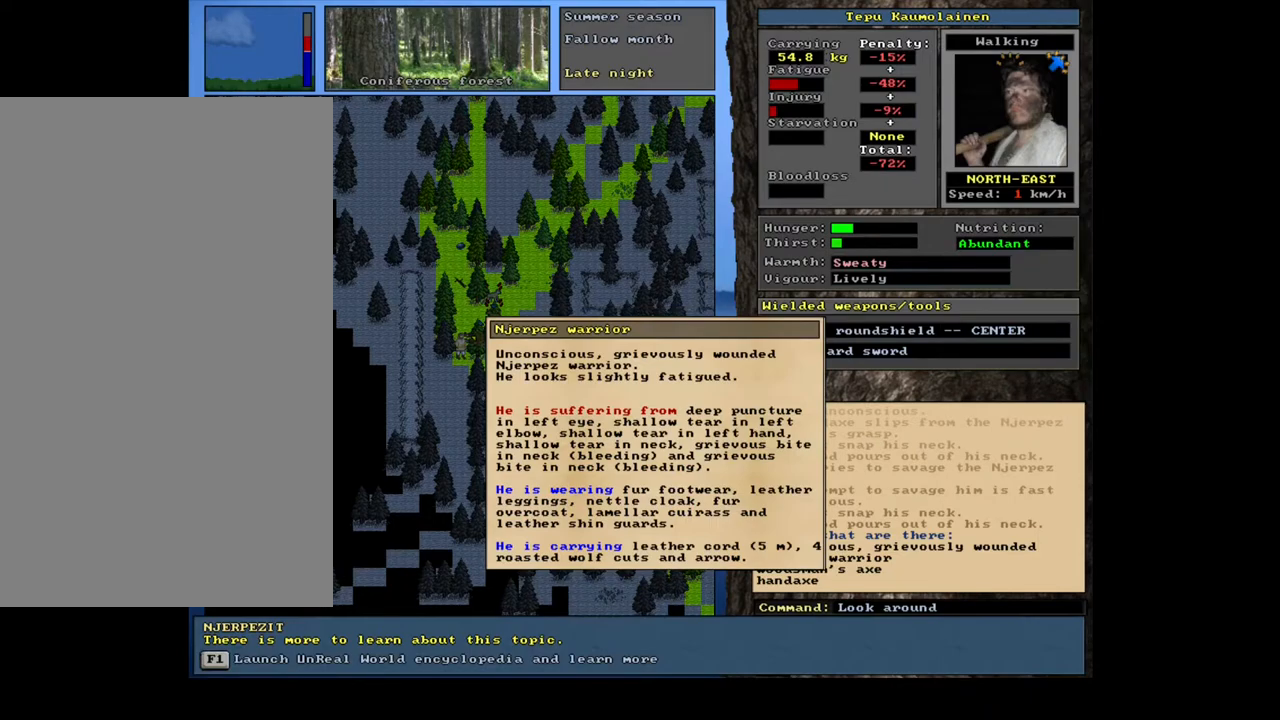
{"keys": [], "mouse": [], "events": [[83, "escape", "up"], [167, "escape", "down"], [250, "escape", "up"]]}
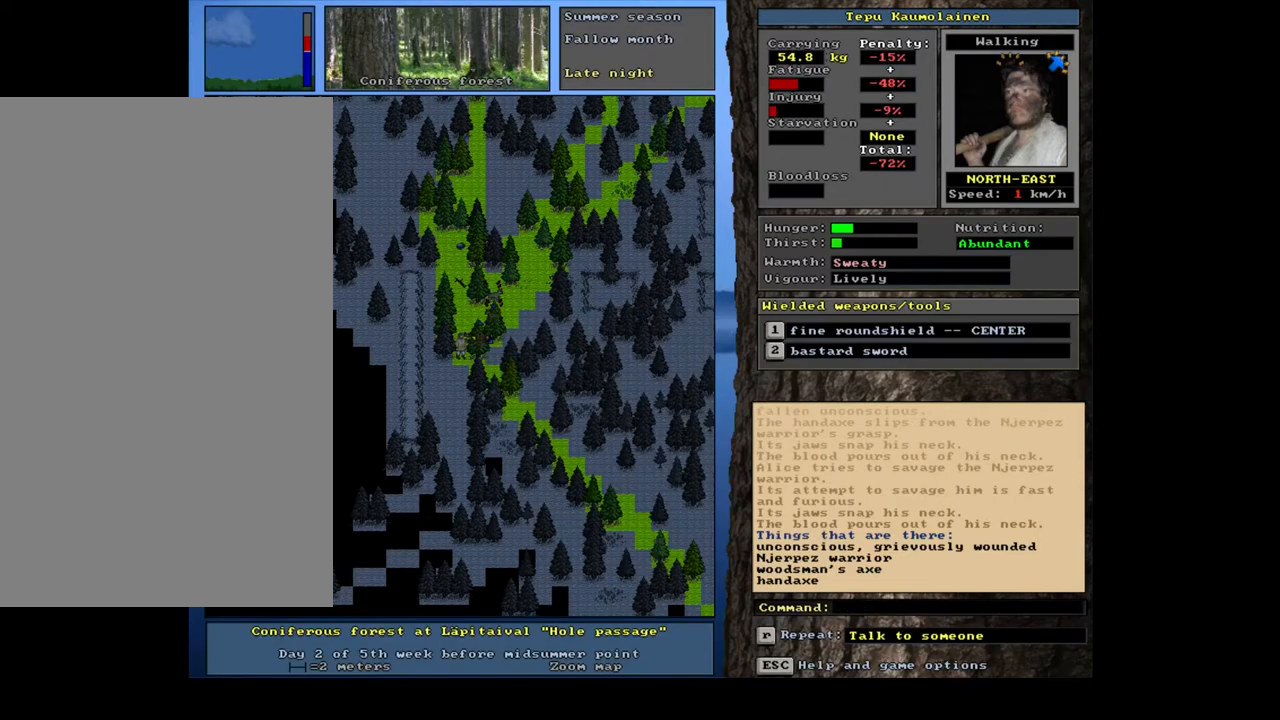
{"keys": [], "mouse": [], "events": []}
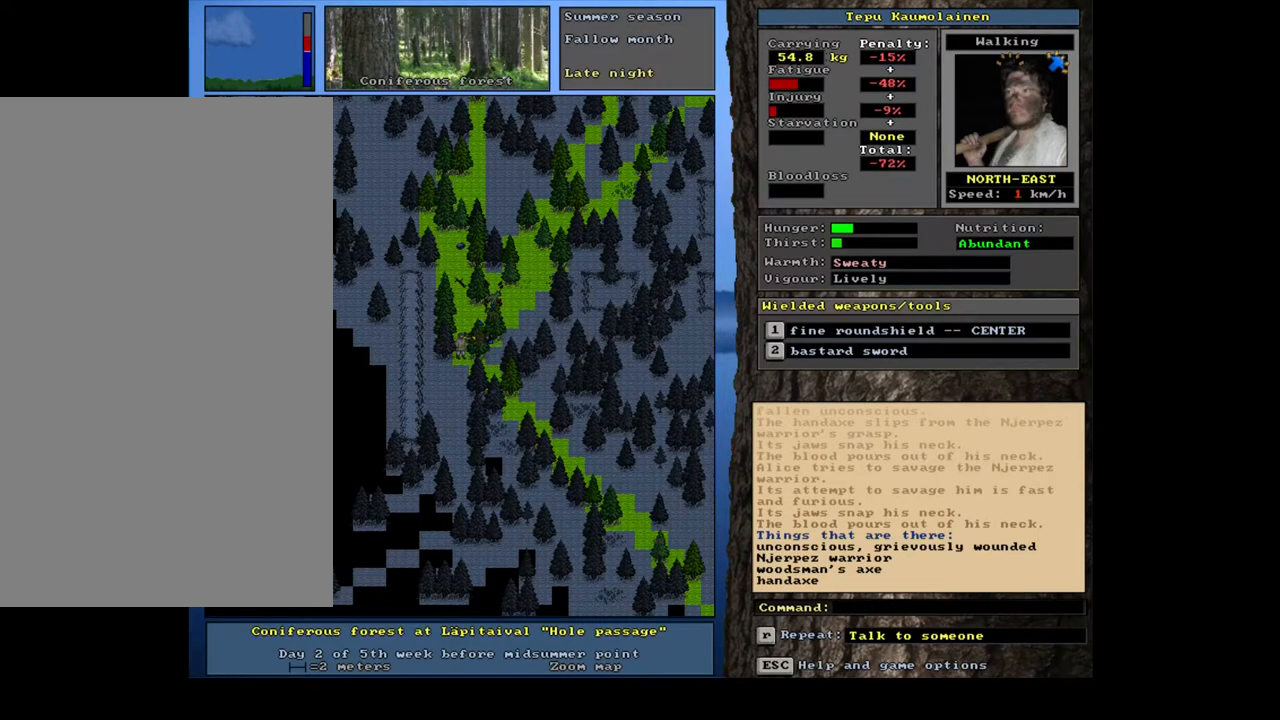
{"keys": [], "mouse": [], "events": [[33, "2", "down"], [150, "2", "up"], [217, "num9", "down"], [300, "num9", "up"]]}
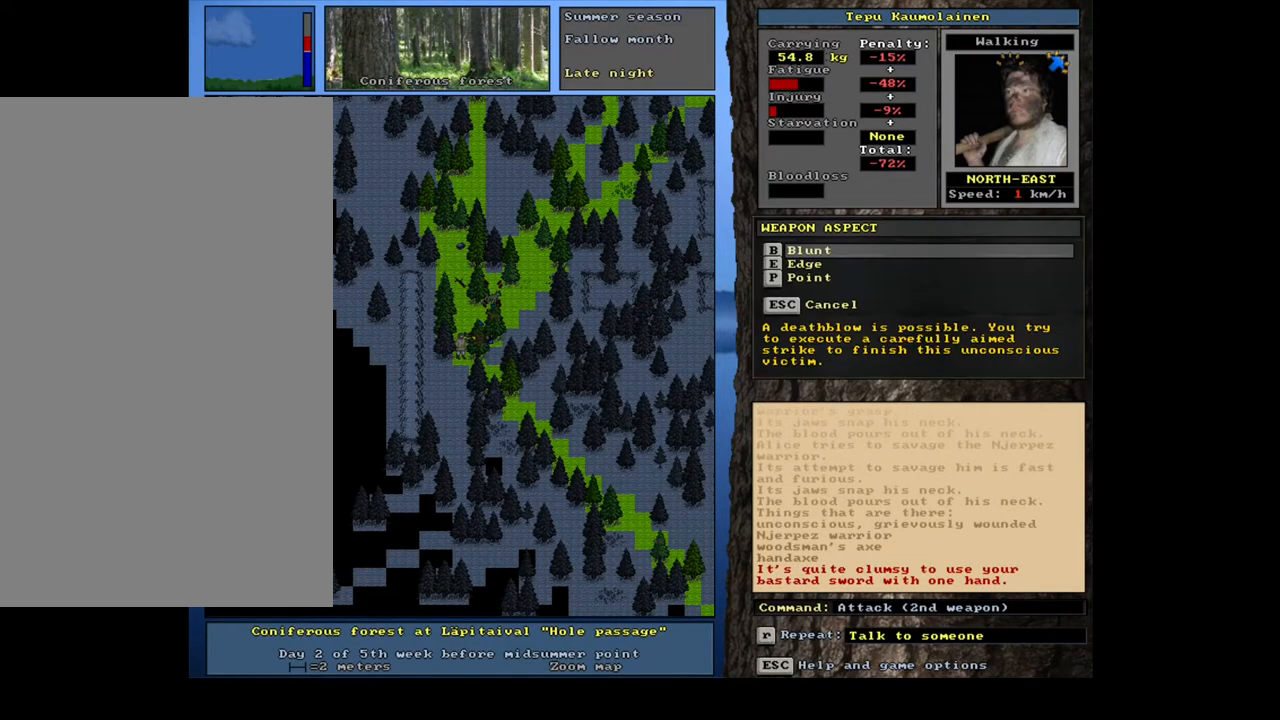
{"keys": [], "mouse": [], "events": []}
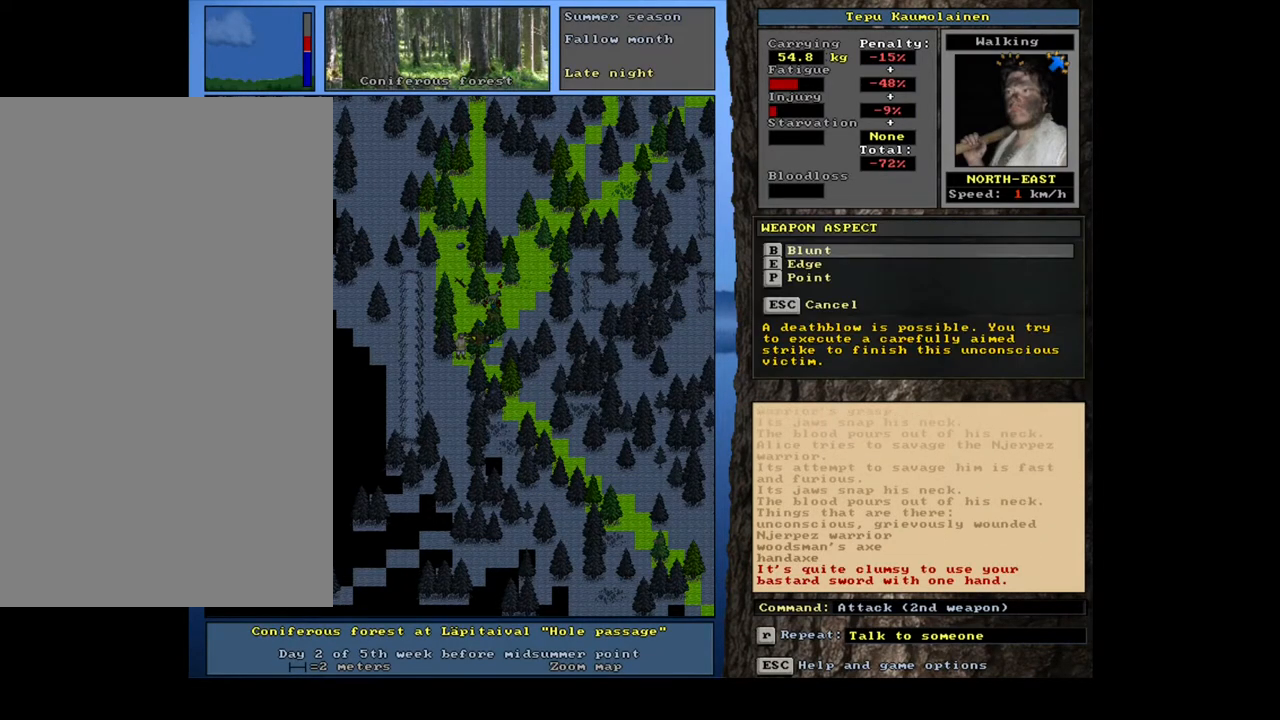
{"keys": [], "mouse": [], "events": [[383, "num2", "down"], [450, "num2", "up"]]}